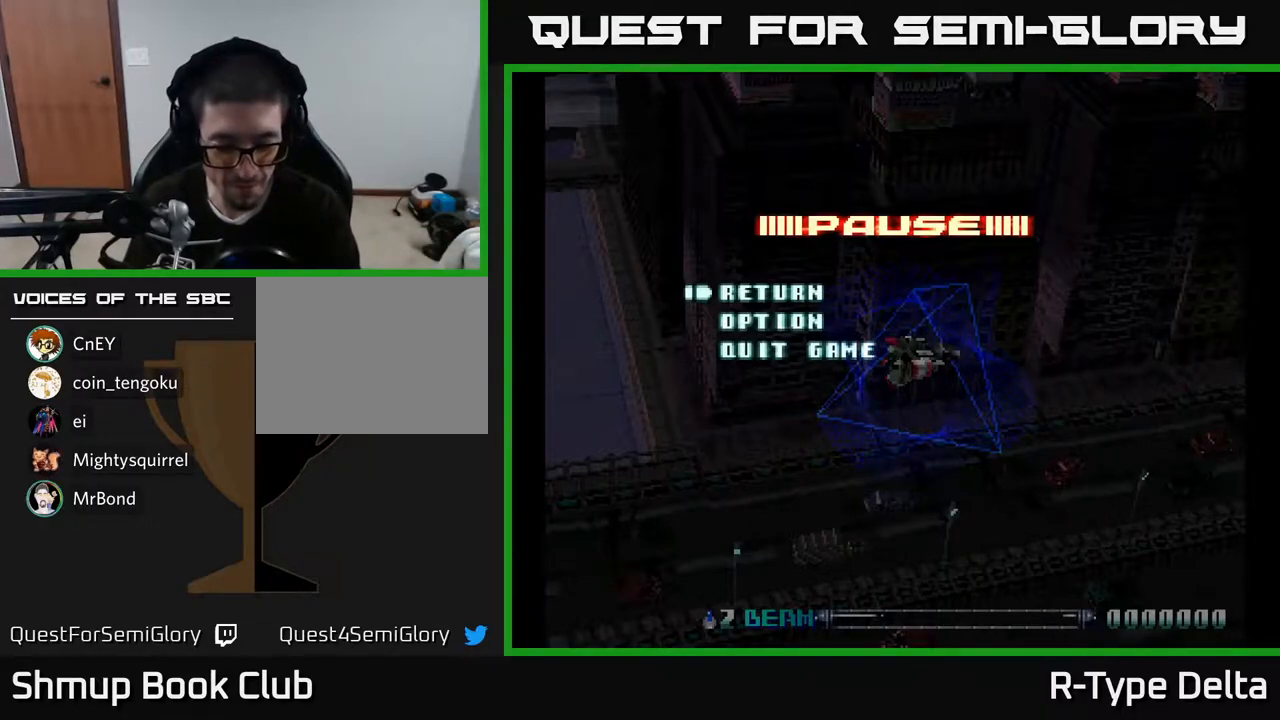
Gameplay with a controller (Xbox layout); each line is a JSON object with the inputs held at the frame after it. "events" lists button and stick changes between this image and that frame as [ms after this image, input, new state], when the widget could be followed in between. Not read: left_stick right_stick.
{"buttons": [], "events": []}
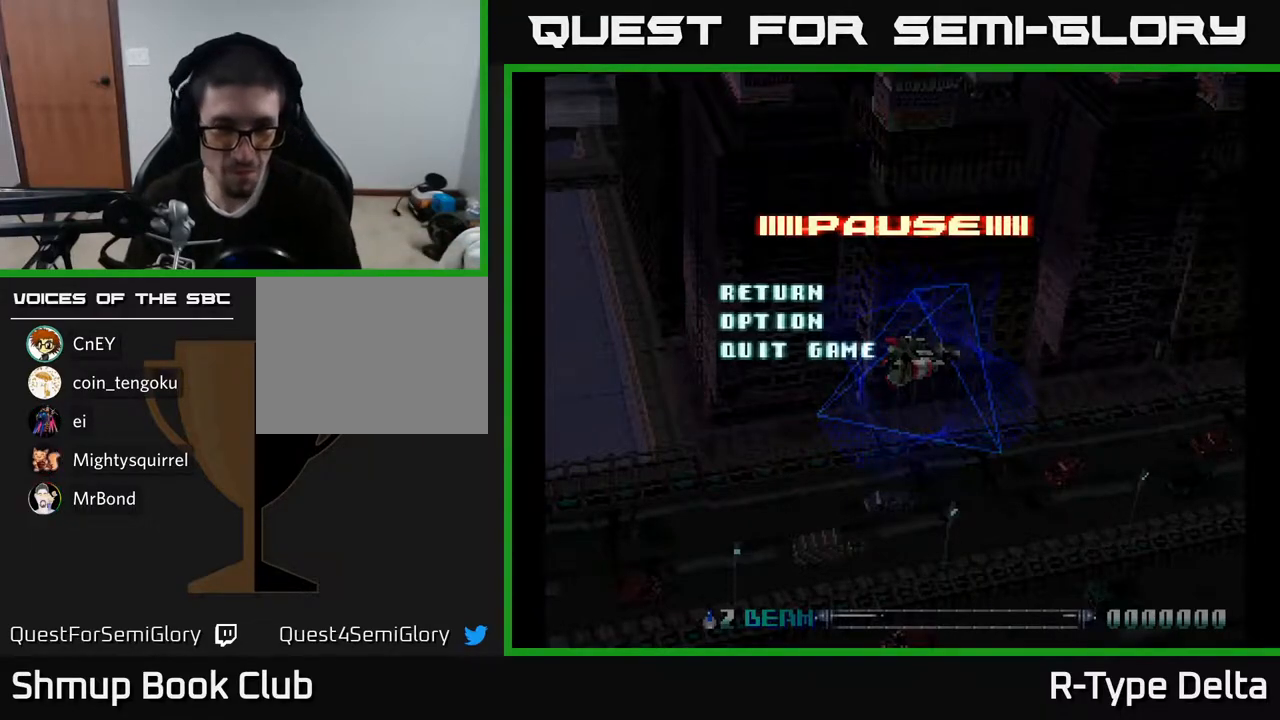
{"buttons": [], "events": [[250, "A", "down"], [367, "A", "up"]]}
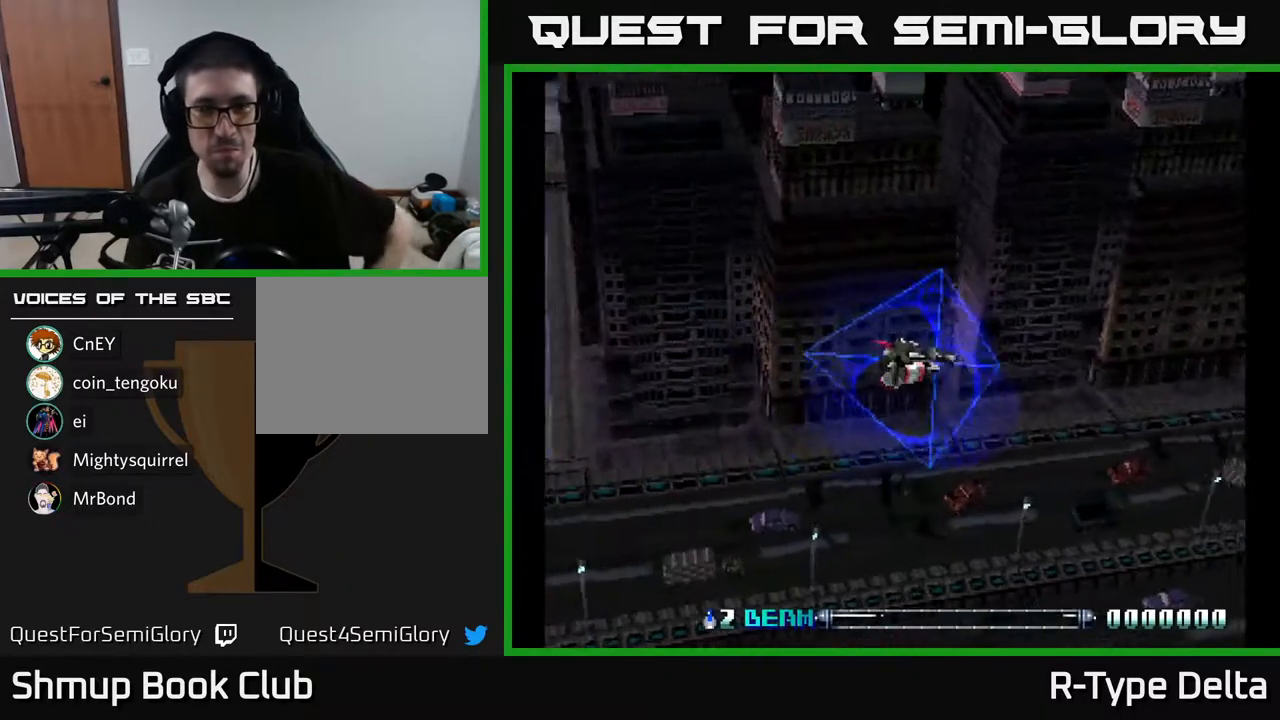
{"buttons": [], "events": []}
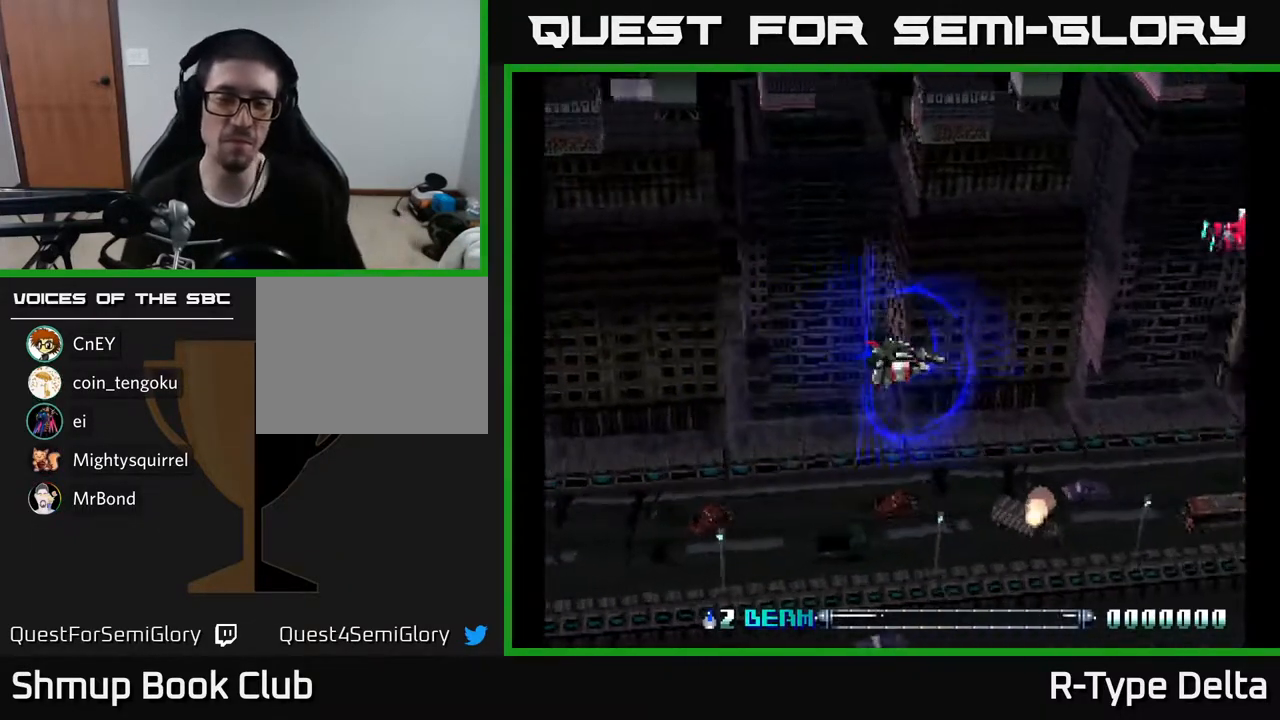
{"buttons": ["X", "DPAD_UP"], "events": [[217, "X", "down"], [383, "DPAD_UP", "down"]]}
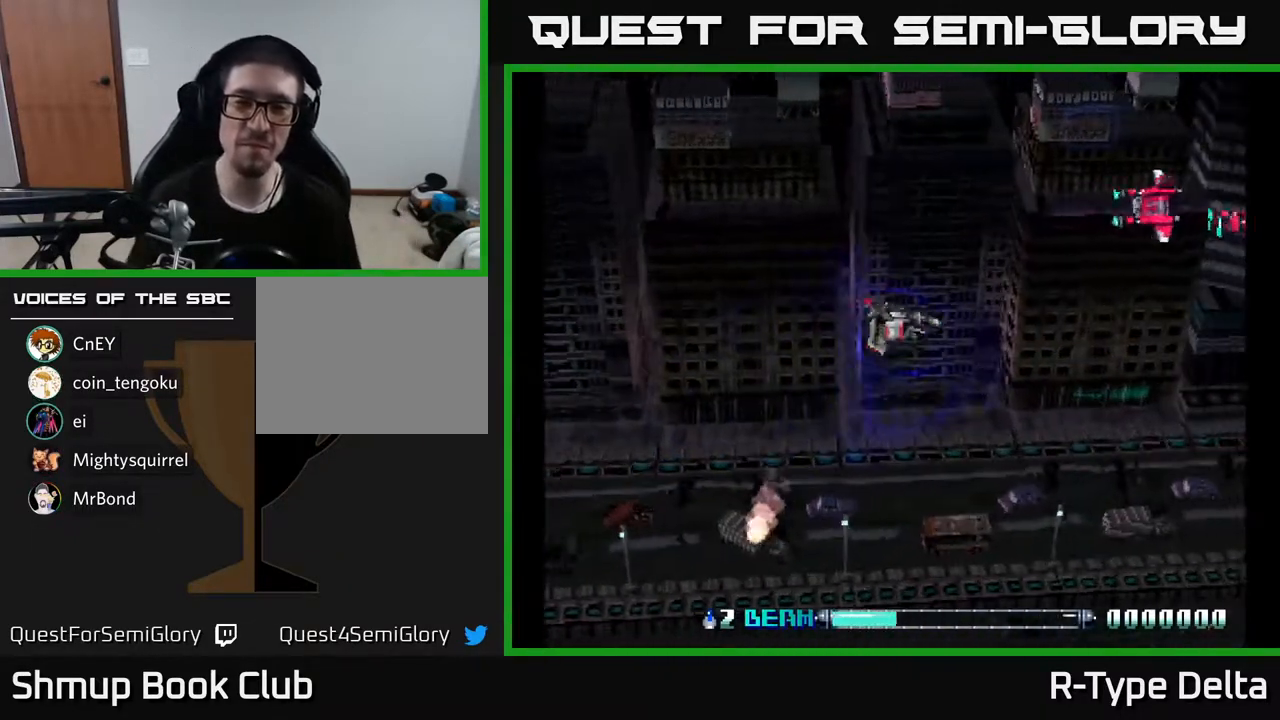
{"buttons": ["X", "DPAD_LEFT"], "events": [[267, "DPAD_RIGHT", "down"], [300, "DPAD_UP", "up"], [367, "DPAD_RIGHT", "up"], [417, "DPAD_LEFT", "down"]]}
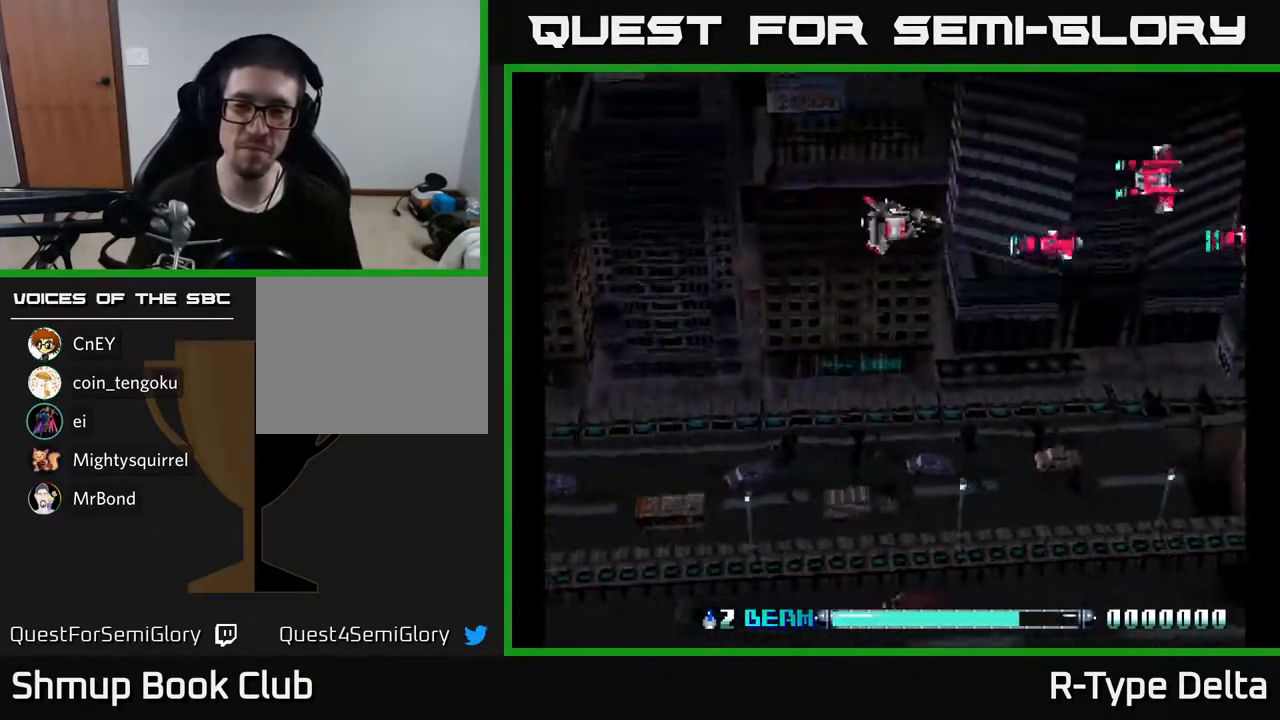
{"buttons": ["DPAD_LEFT"], "events": [[50, "DPAD_LEFT", "up"], [50, "X", "up"], [117, "X", "down"], [133, "DPAD_RIGHT", "down"], [183, "X", "up"], [200, "DPAD_RIGHT", "up"], [217, "DPAD_DOWN", "down"], [250, "X", "down"], [317, "X", "up"], [383, "X", "down"], [417, "DPAD_DOWN", "up"], [417, "DPAD_LEFT", "down"], [450, "X", "up"]]}
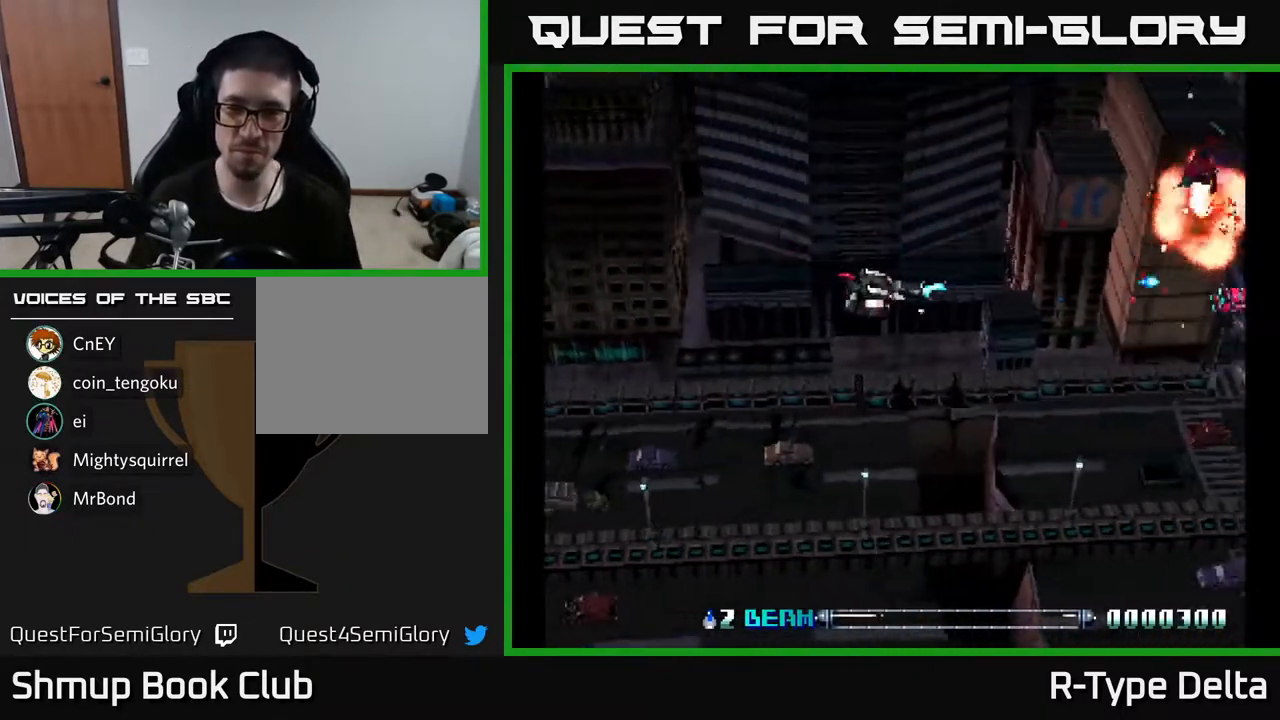
{"buttons": ["X"], "events": [[17, "X", "down"], [117, "X", "up"], [183, "X", "down"], [267, "X", "up"], [333, "X", "down"], [367, "DPAD_LEFT", "up"], [417, "DPAD_DOWN", "down"], [417, "X", "up"], [500, "DPAD_DOWN", "up"], [500, "X", "down"]]}
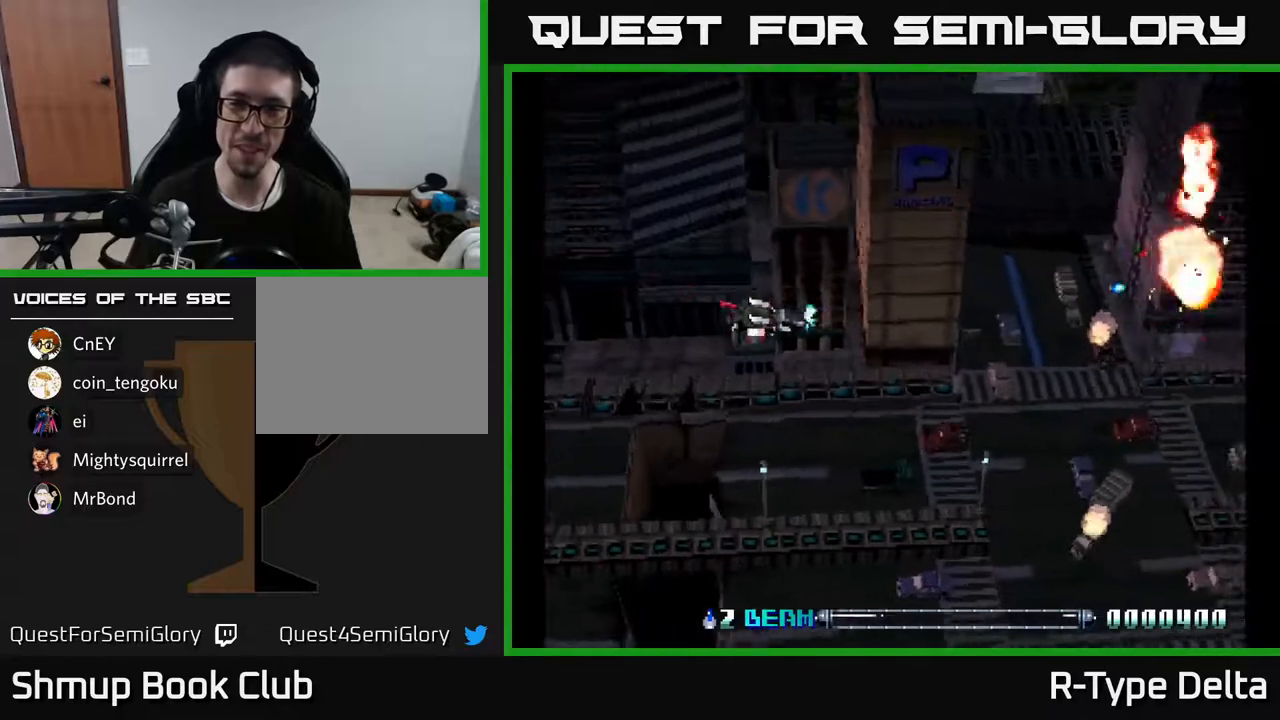
{"buttons": ["DPAD_LEFT"], "events": [[33, "DPAD_LEFT", "down"], [83, "DPAD_UP", "down"], [117, "X", "up"], [133, "DPAD_UP", "up"], [183, "X", "down"], [250, "DPAD_DOWN", "down"], [317, "X", "up"], [367, "X", "down"], [483, "DPAD_DOWN", "up"], [483, "X", "up"]]}
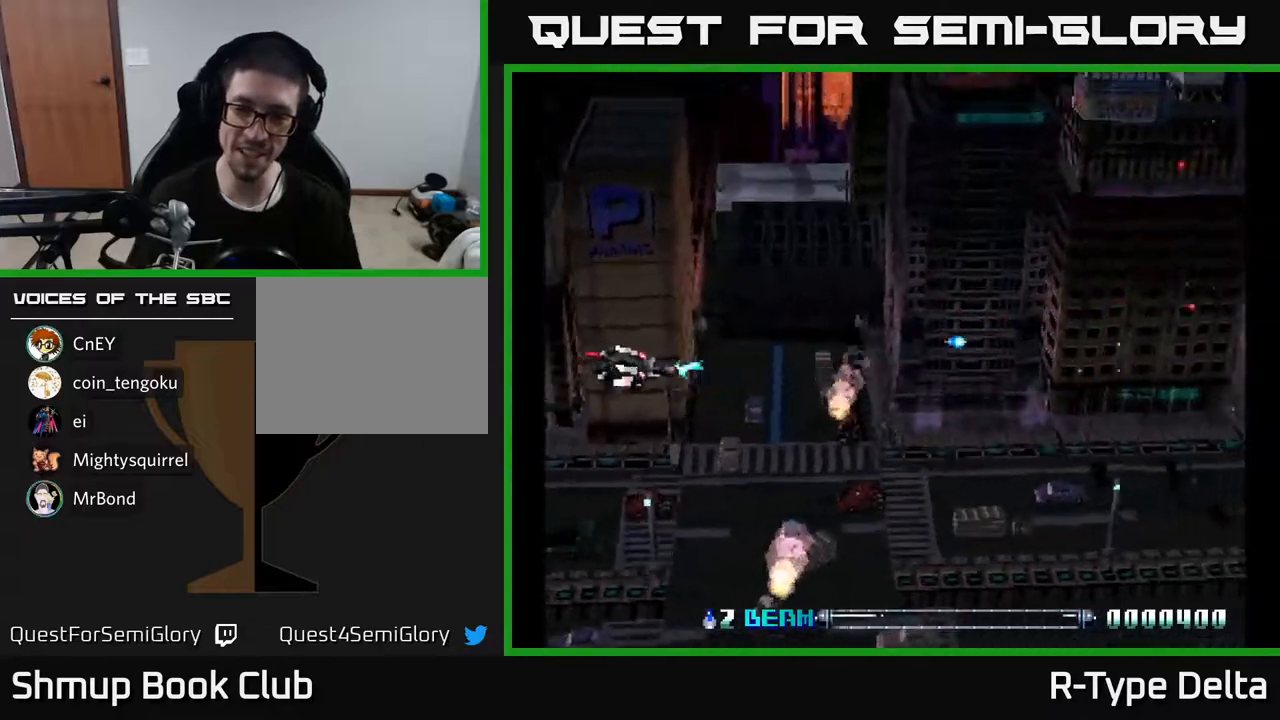
{"buttons": ["X"], "events": [[33, "DPAD_LEFT", "up"], [50, "X", "down"], [67, "DPAD_UP", "down"], [100, "DPAD_RIGHT", "down"], [150, "X", "up"], [217, "DPAD_RIGHT", "up"], [217, "X", "down"], [300, "X", "up"], [367, "X", "down"], [433, "X", "up"], [483, "DPAD_UP", "up"], [500, "X", "down"]]}
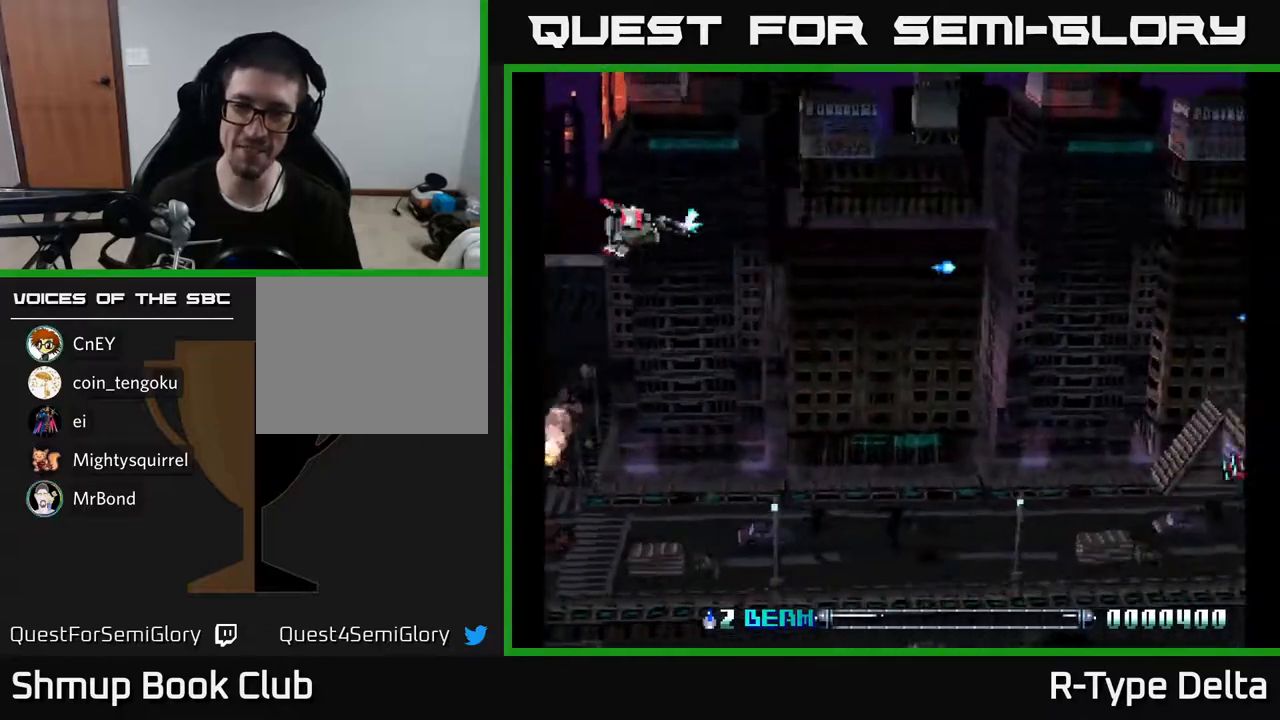
{"buttons": ["DPAD_DOWN"], "events": [[67, "DPAD_DOWN", "down"], [83, "X", "up"], [150, "X", "down"], [217, "X", "up"], [300, "X", "down"], [367, "X", "up"], [417, "X", "down"], [483, "X", "up"]]}
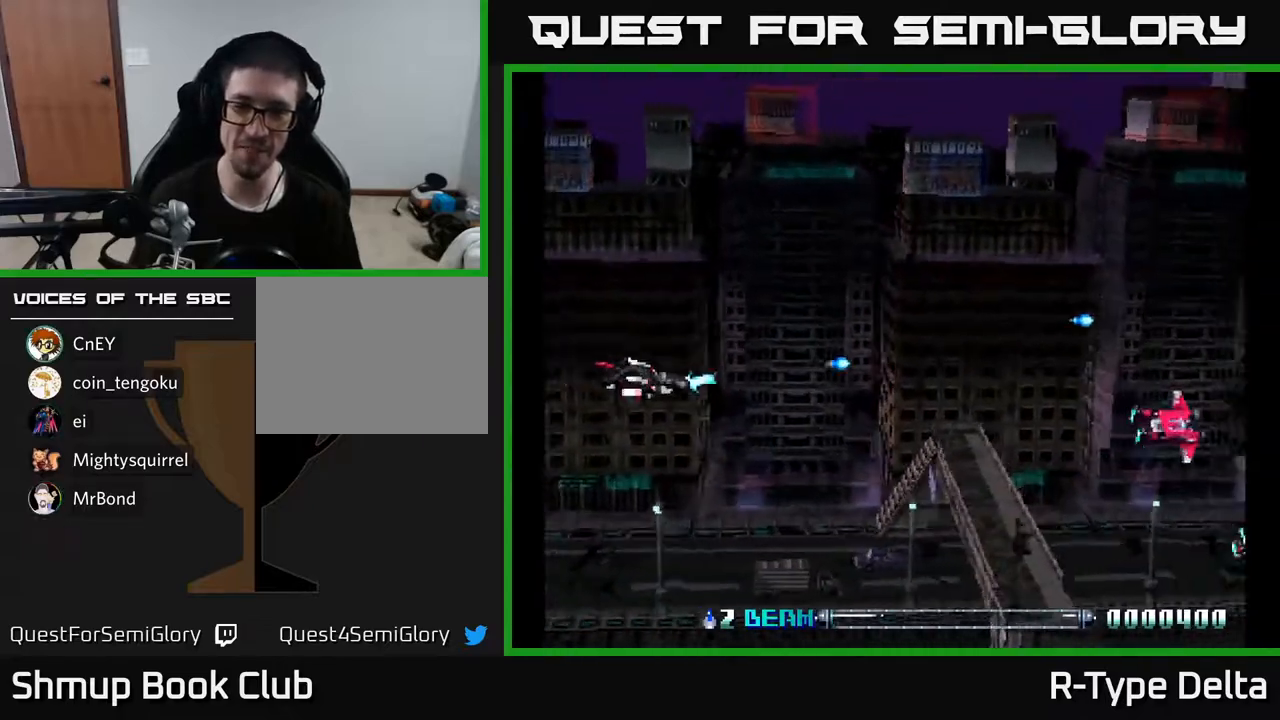
{"buttons": ["X", "DPAD_DOWN"], "events": [[33, "X", "down"], [100, "X", "up"], [167, "X", "down"], [233, "X", "up"], [283, "X", "down"], [367, "X", "up"], [417, "X", "down"]]}
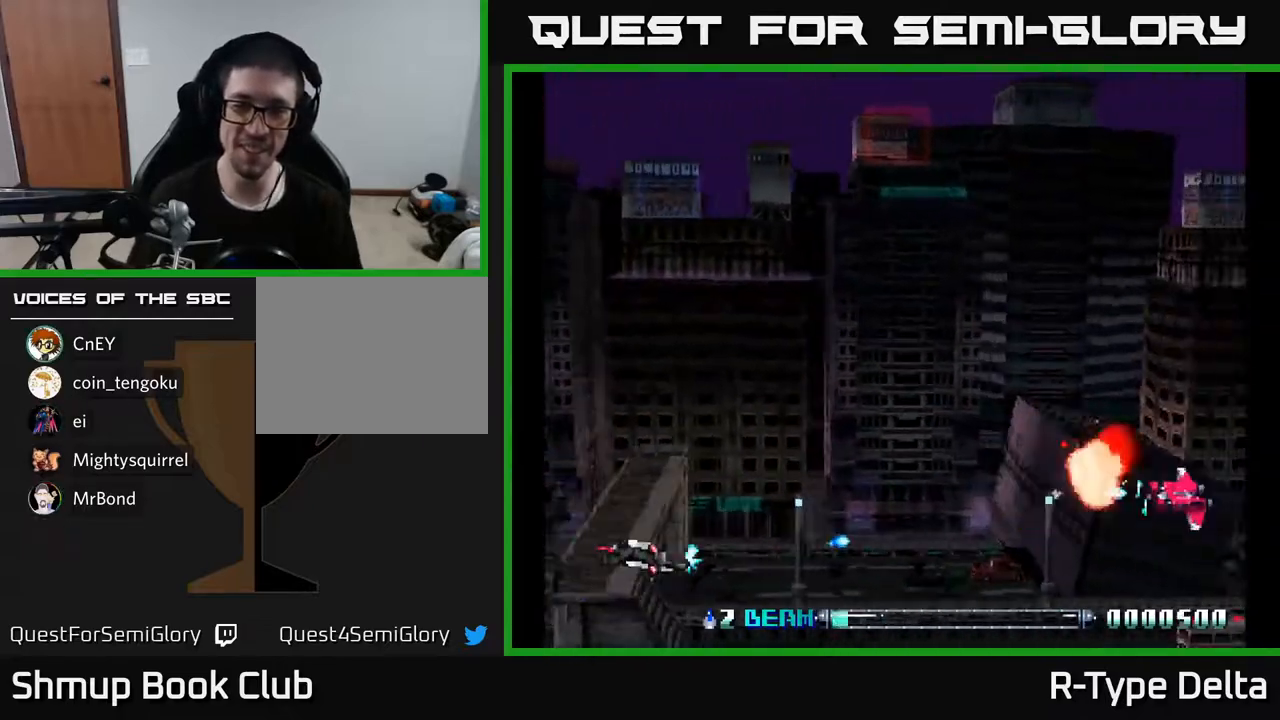
{"buttons": ["X"], "events": [[17, "X", "up"], [67, "X", "down"], [167, "X", "up"], [233, "X", "down"], [300, "X", "up"], [383, "X", "down"], [433, "DPAD_DOWN", "up"], [433, "X", "up"], [500, "X", "down"]]}
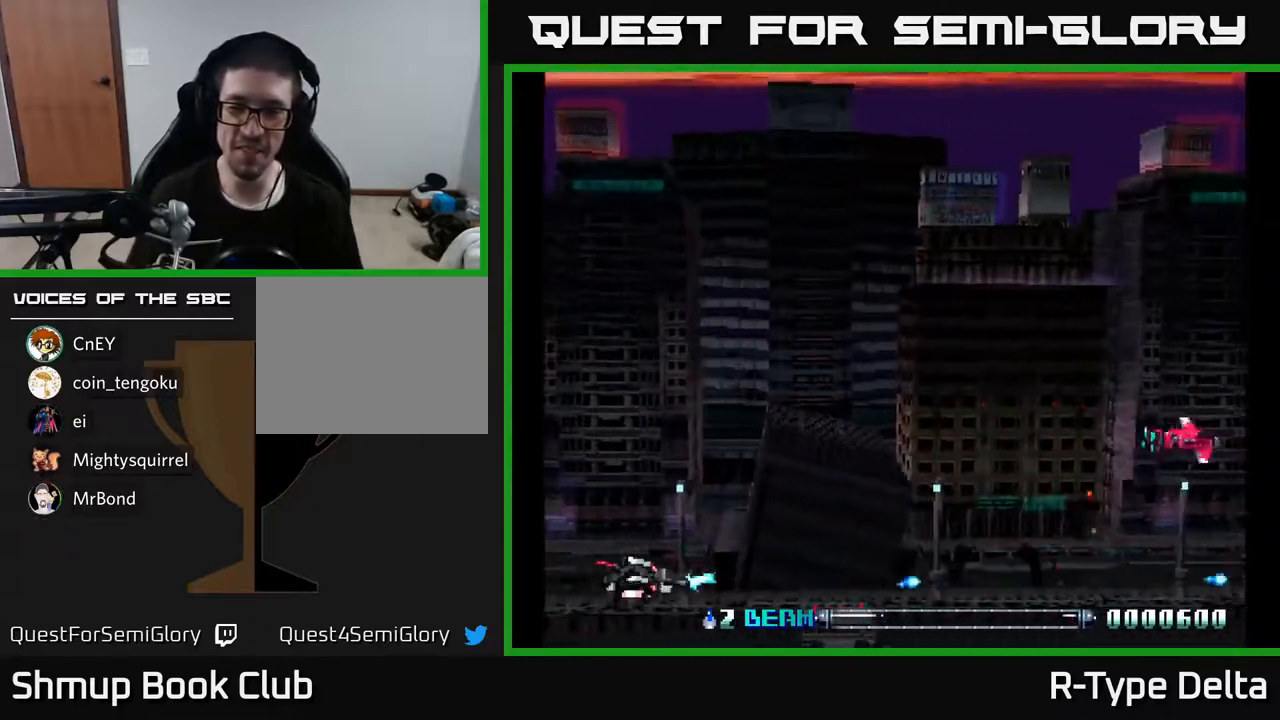
{"buttons": ["DPAD_UP"], "events": [[67, "X", "up"], [100, "DPAD_UP", "down"], [150, "X", "down"], [200, "X", "up"], [283, "X", "down"], [350, "X", "up"], [417, "X", "down"], [483, "X", "up"]]}
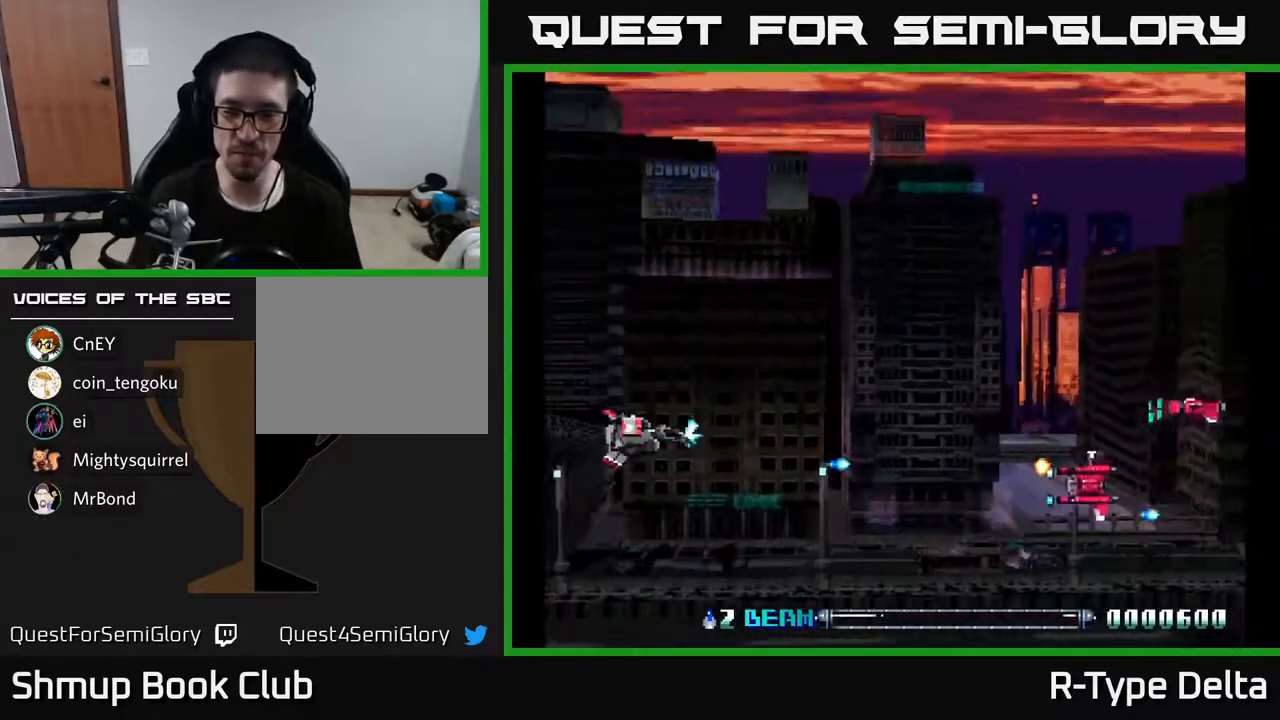
{"buttons": ["X", "DPAD_DOWN"], "events": [[50, "X", "down"], [117, "X", "up"], [200, "DPAD_UP", "up"], [200, "X", "down"], [233, "DPAD_DOWN", "down"], [250, "X", "up"], [317, "X", "down"], [400, "X", "up"], [467, "X", "down"]]}
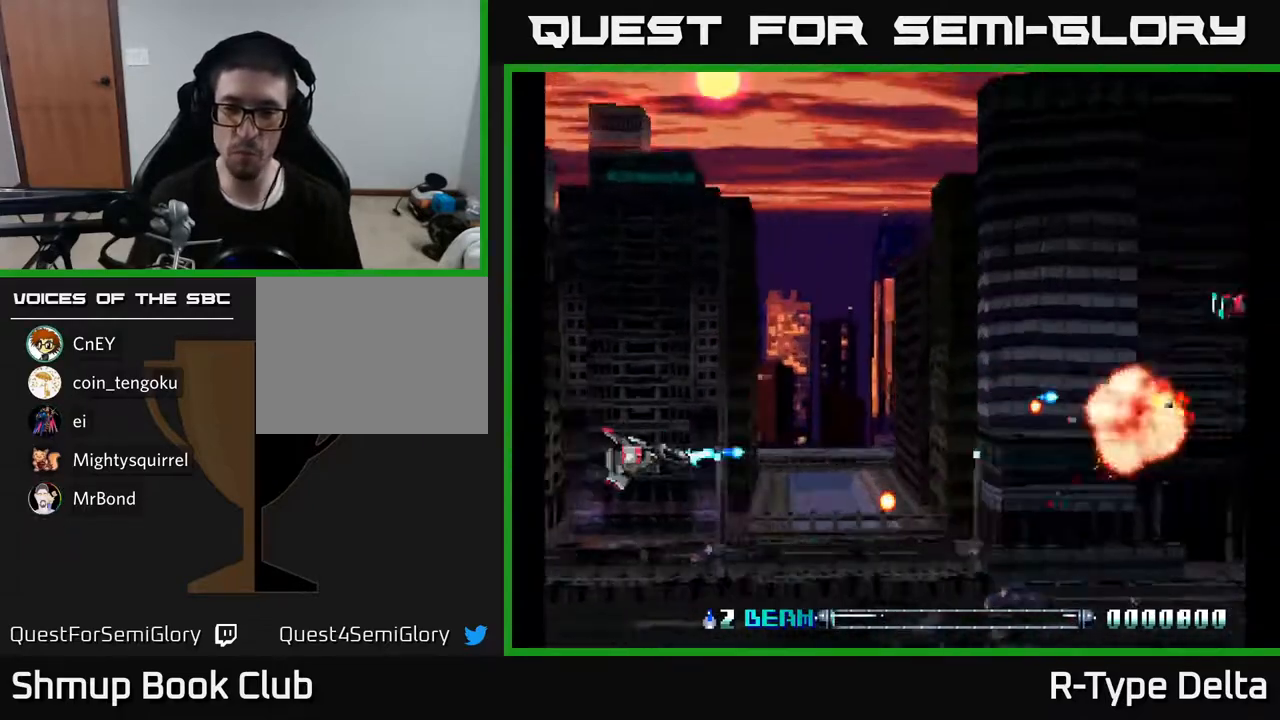
{"buttons": ["X", "DPAD_UP", "DPAD_LEFT"], "events": [[350, "DPAD_LEFT", "down"], [367, "X", "up"], [400, "DPAD_DOWN", "up"], [433, "DPAD_UP", "down"], [450, "X", "down"]]}
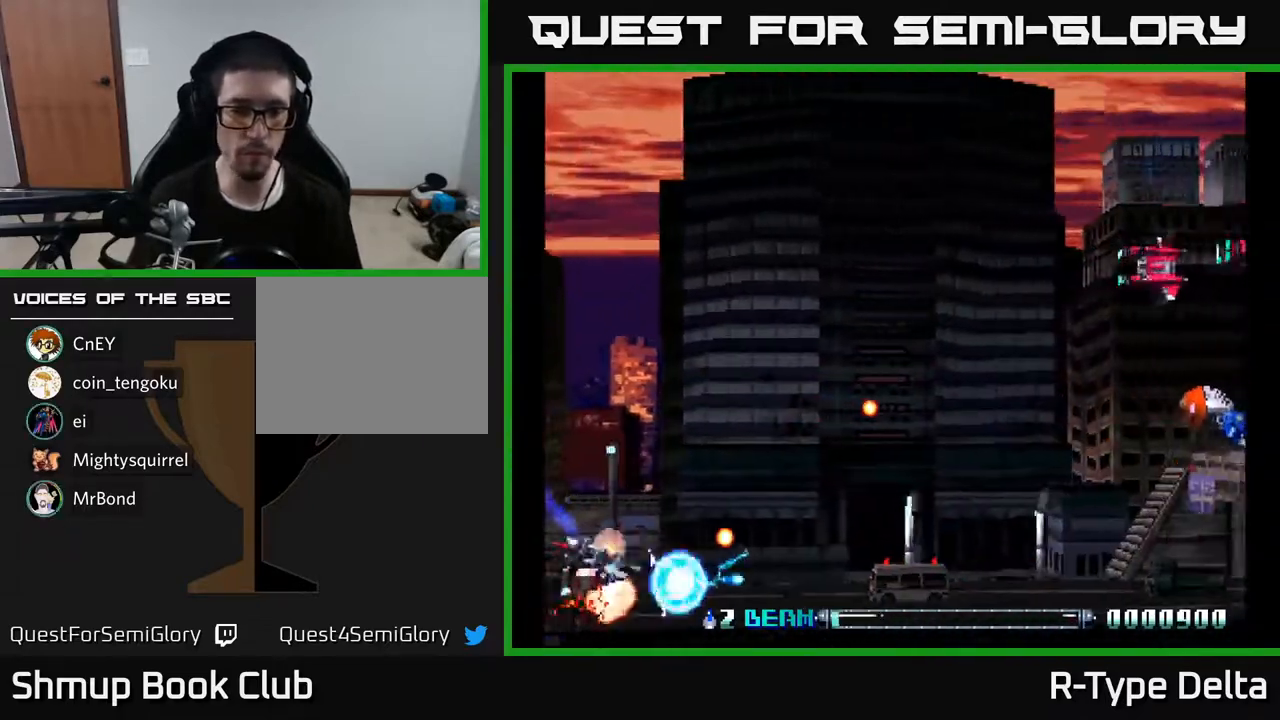
{"buttons": ["X", "DPAD_UP"], "events": [[17, "X", "up"], [67, "DPAD_LEFT", "up"], [67, "X", "down"], [133, "X", "up"], [167, "DPAD_LEFT", "down"], [200, "X", "down"], [267, "DPAD_UP", "up"], [267, "X", "up"], [300, "DPAD_LEFT", "up"], [317, "DPAD_DOWN", "down"], [333, "X", "down"], [383, "DPAD_DOWN", "up"], [417, "DPAD_UP", "down"], [417, "X", "up"], [467, "X", "down"]]}
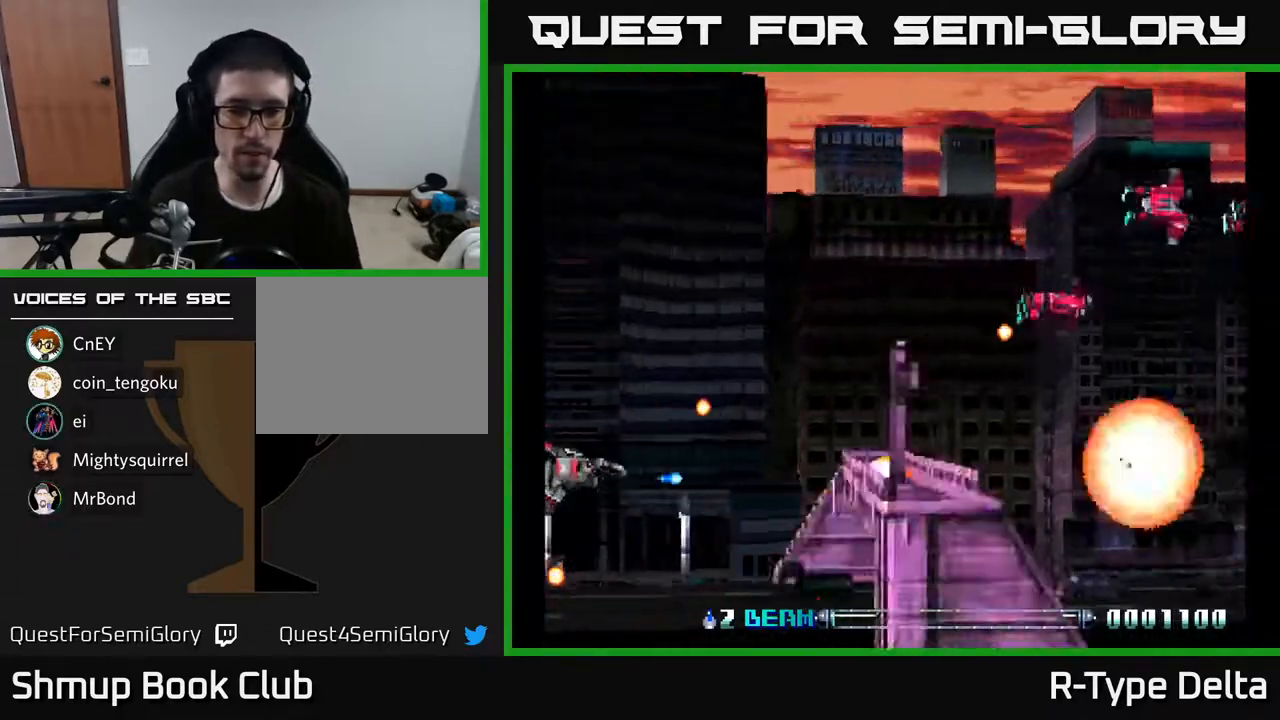
{"buttons": ["X", "DPAD_UP"], "events": [[50, "X", "up"], [117, "X", "down"], [167, "DPAD_LEFT", "down"], [200, "X", "up"], [250, "X", "down"], [433, "DPAD_LEFT", "up"]]}
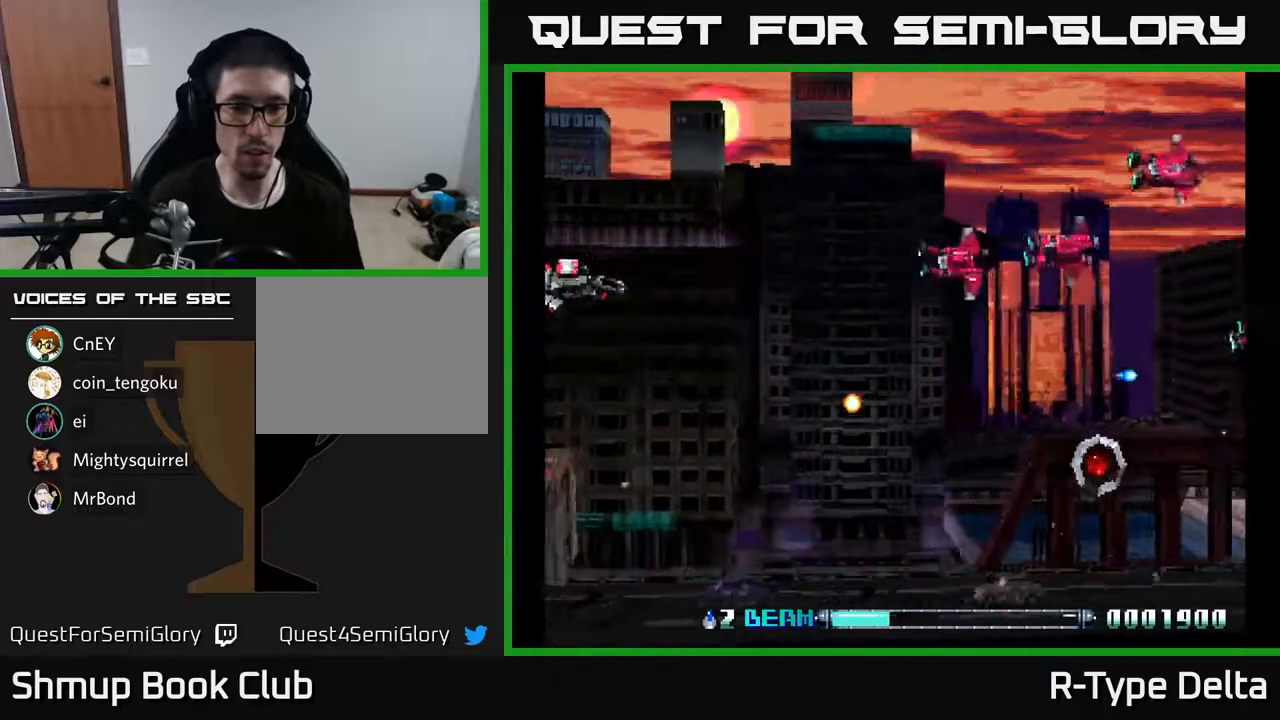
{"buttons": ["X", "DPAD_RIGHT"], "events": [[83, "DPAD_RIGHT", "down"], [117, "DPAD_UP", "up"], [133, "X", "up"], [167, "DPAD_DOWN", "down"], [200, "X", "down"], [250, "DPAD_DOWN", "up"], [267, "X", "up"], [333, "X", "down"], [400, "X", "up"], [467, "X", "down"]]}
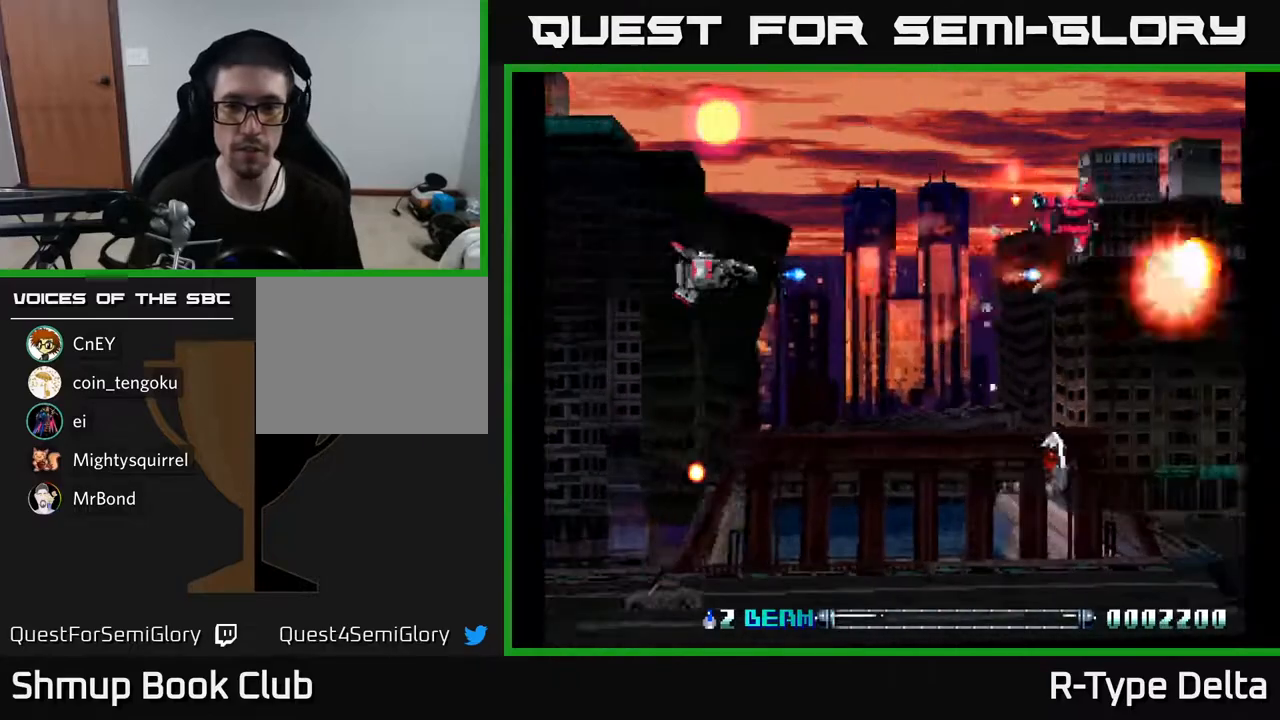
{"buttons": ["X", "DPAD_UP", "DPAD_LEFT"]}
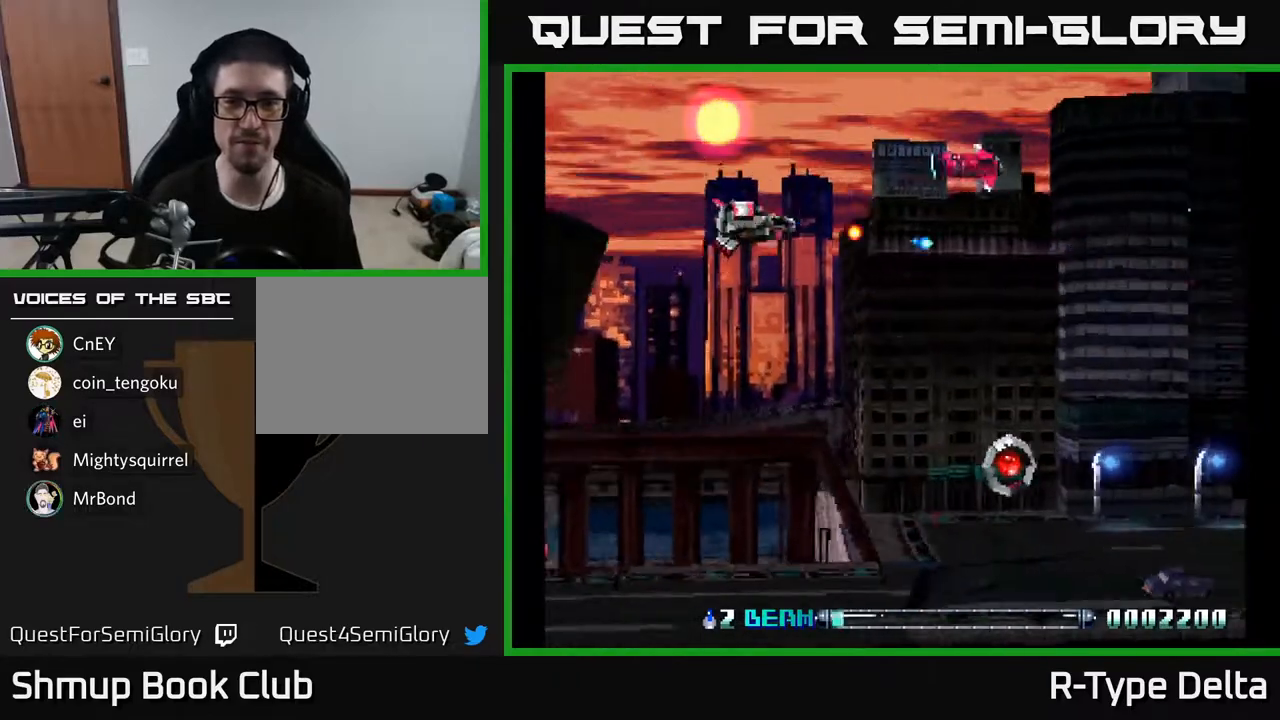
{"buttons": ["X", "DPAD_DOWN", "DPAD_RIGHT"]}
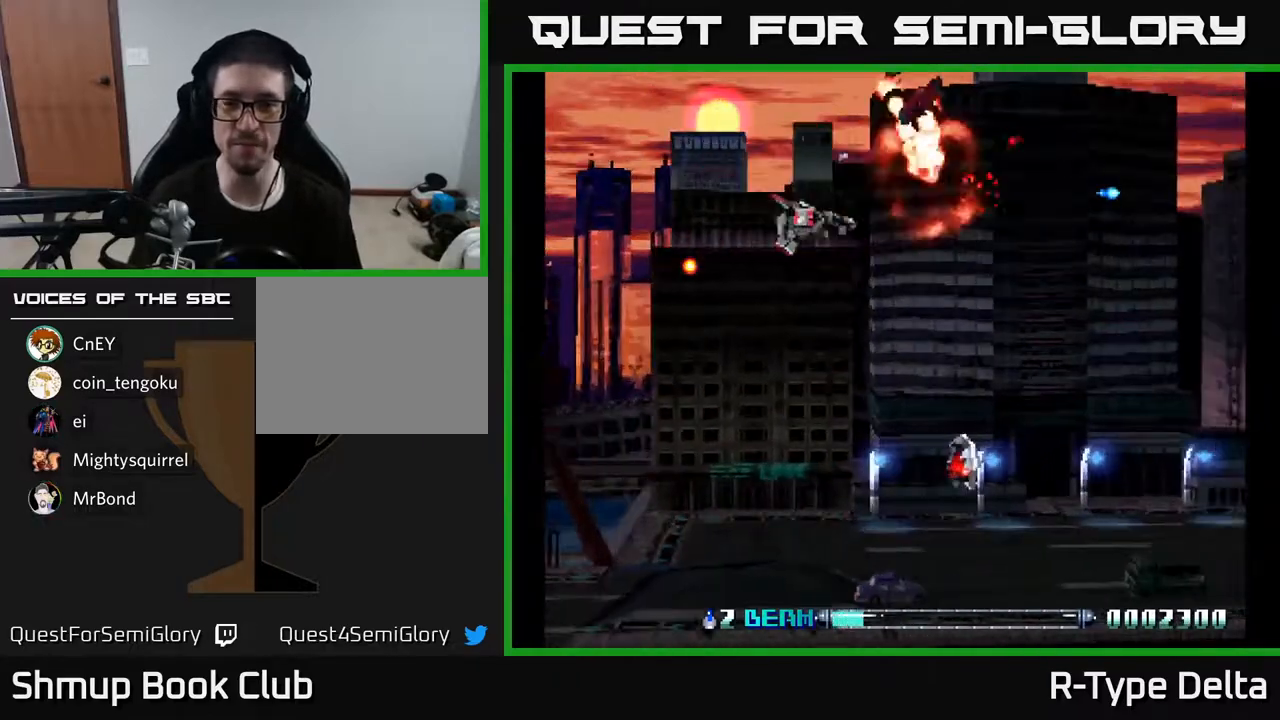
{"buttons": ["X", "DPAD_DOWN", "DPAD_RIGHT"], "events": [[133, "DPAD_RIGHT", "up"], [400, "DPAD_RIGHT", "down"]]}
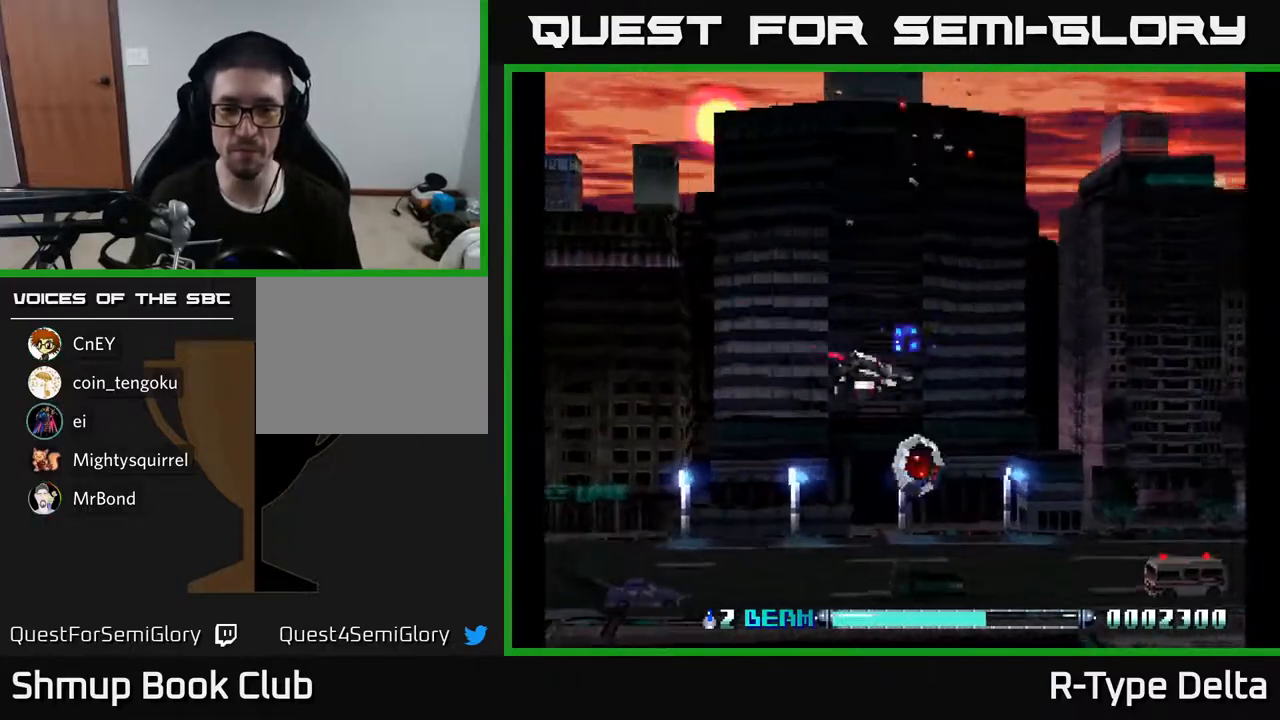
{"buttons": ["X", "DPAD_DOWN", "DPAD_LEFT"], "events": [[17, "DPAD_RIGHT", "up"], [300, "DPAD_LEFT", "down"]]}
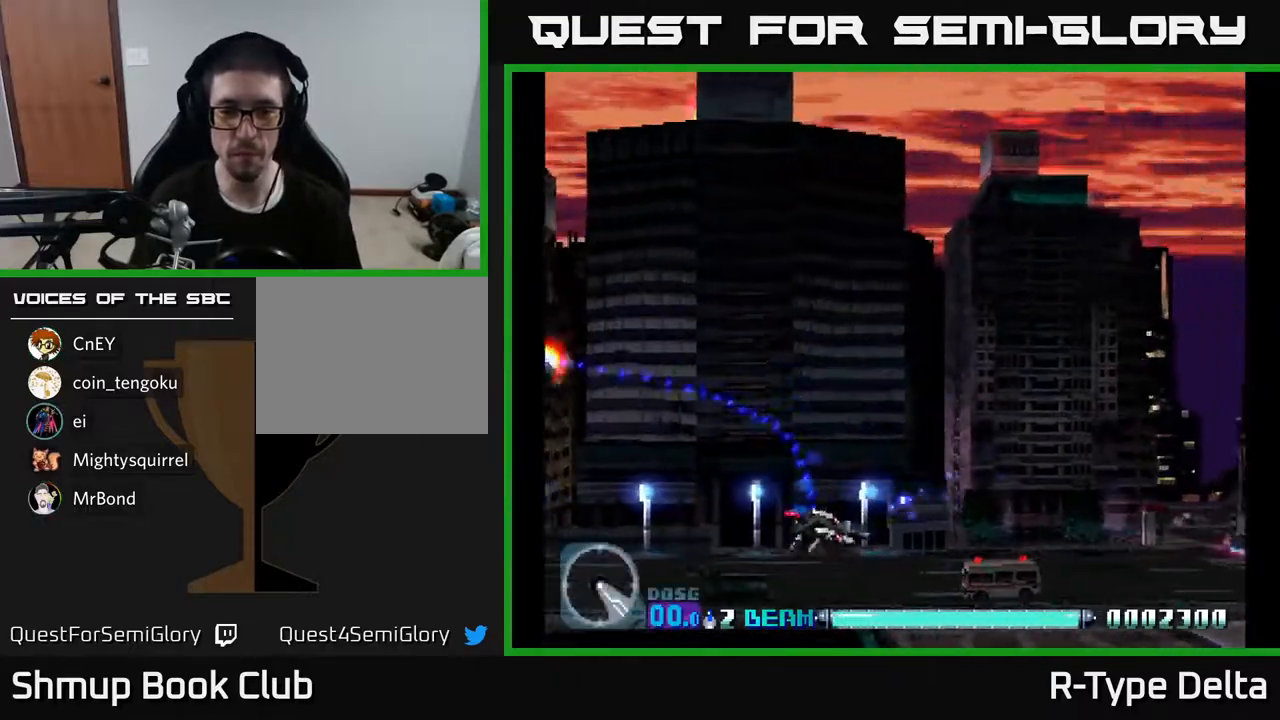
{"buttons": ["X", "DPAD_UP", "DPAD_LEFT"], "events": [[17, "DPAD_LEFT", "up"], [50, "DPAD_RIGHT", "down"], [200, "DPAD_DOWN", "up"], [283, "DPAD_RIGHT", "up"], [317, "DPAD_LEFT", "down"], [317, "DPAD_UP", "down"]]}
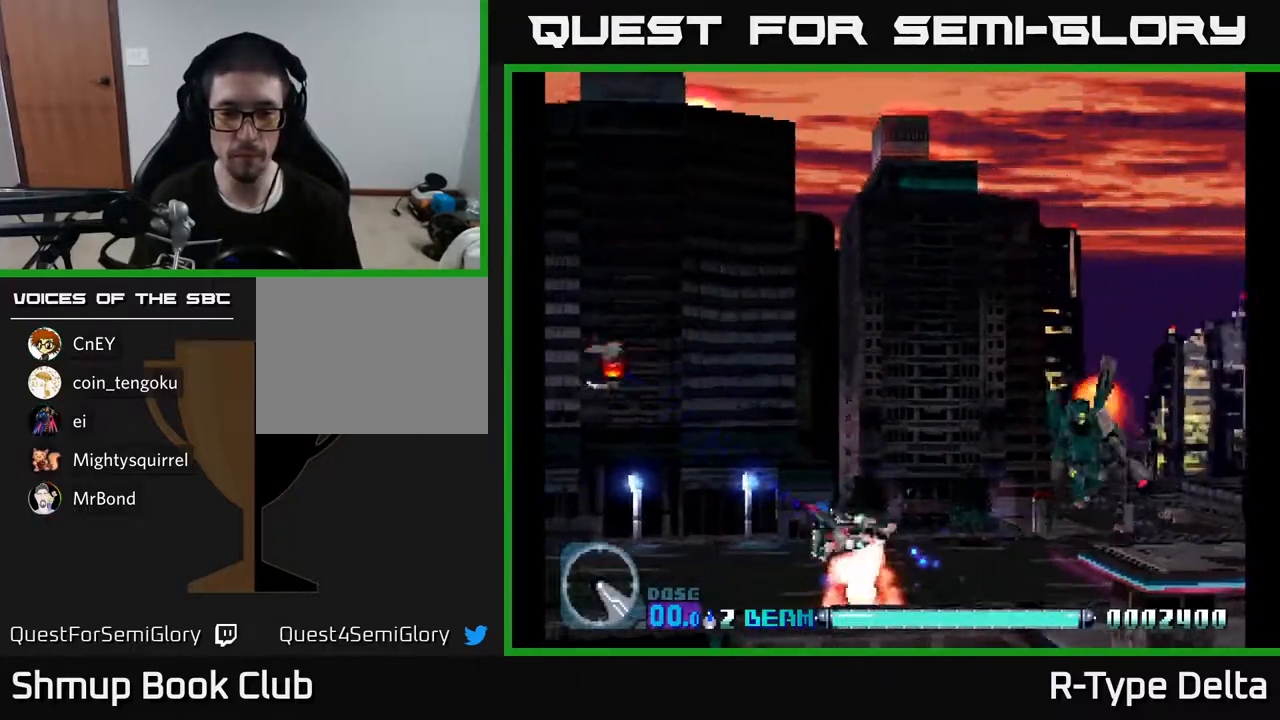
{"buttons": ["X", "DPAD_UP"], "events": [[150, "DPAD_LEFT", "up"]]}
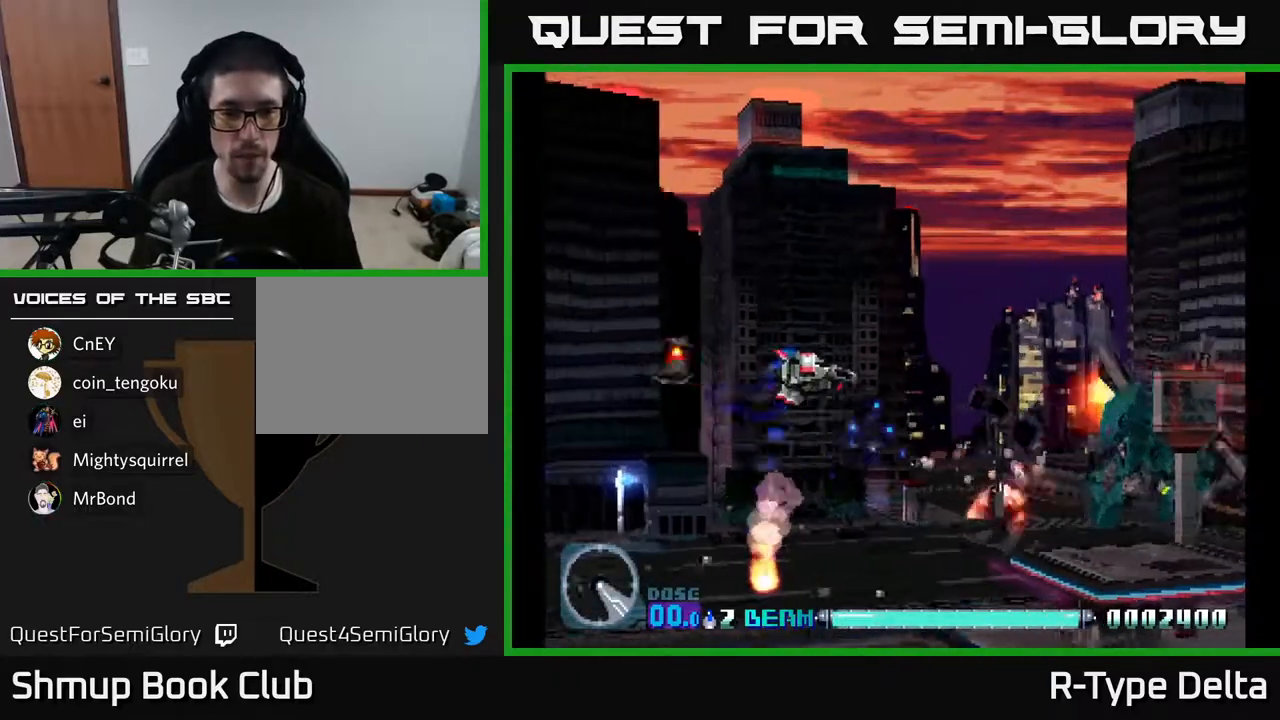
{"buttons": ["X", "DPAD_DOWN"], "events": [[100, "DPAD_LEFT", "down"], [300, "DPAD_UP", "up"], [417, "DPAD_DOWN", "down"], [483, "DPAD_LEFT", "up"]]}
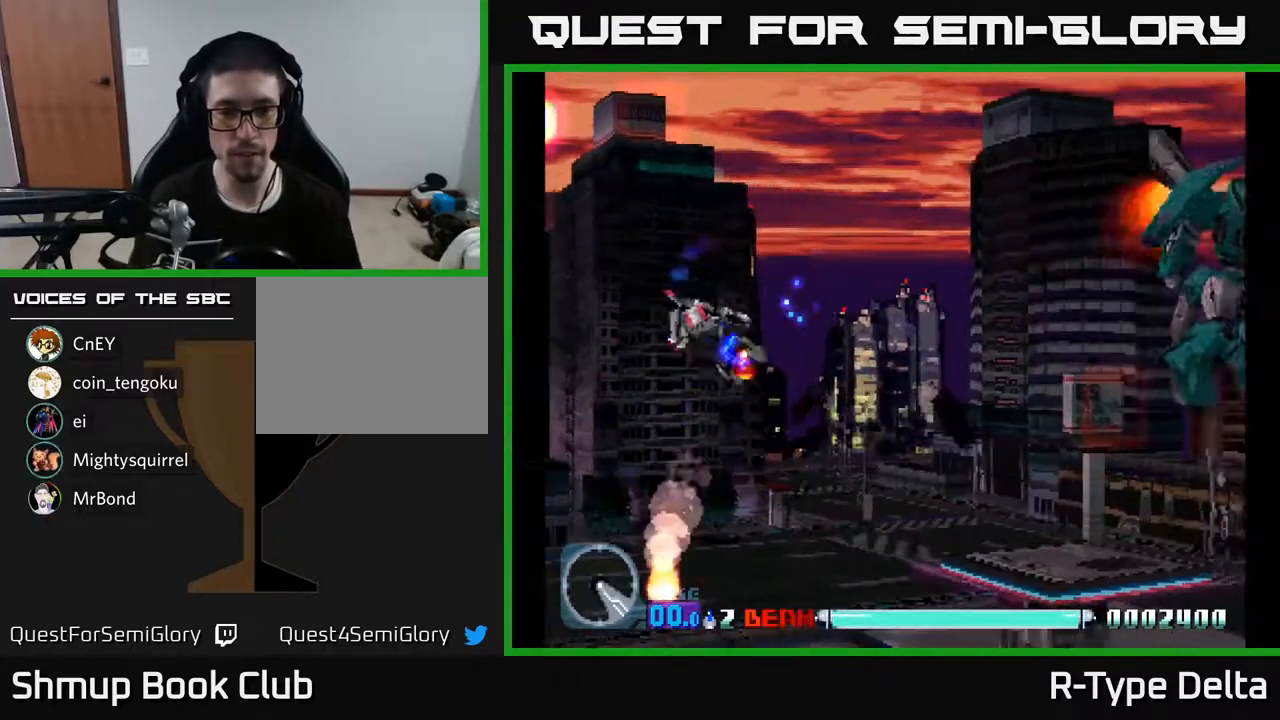
{"buttons": ["X", "DPAD_UP", "DPAD_LEFT"], "events": [[133, "DPAD_RIGHT", "down"], [200, "DPAD_DOWN", "up"], [283, "DPAD_UP", "down"], [300, "DPAD_RIGHT", "up"], [450, "DPAD_LEFT", "down"]]}
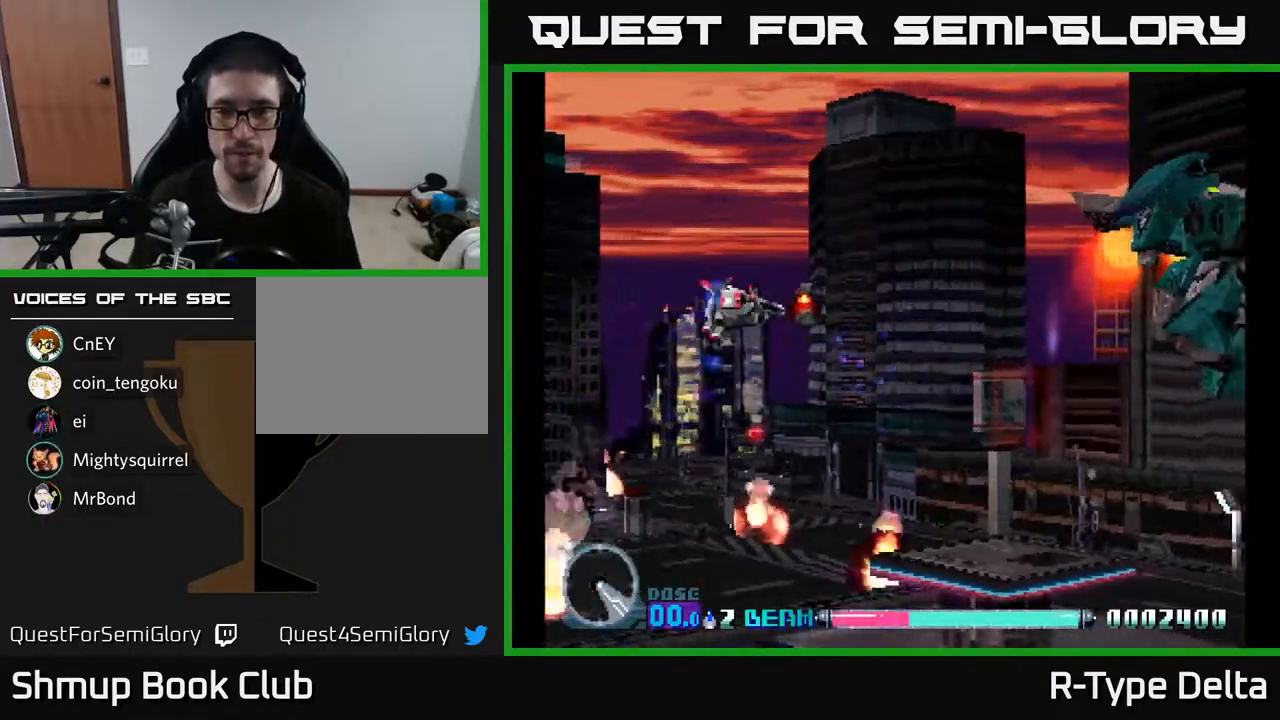
{"buttons": ["X", "DPAD_DOWN"], "events": [[33, "DPAD_UP", "up"], [117, "DPAD_LEFT", "up"], [217, "DPAD_RIGHT", "down"], [367, "DPAD_RIGHT", "up"], [367, "DPAD_UP", "down"], [433, "DPAD_UP", "up"], [483, "DPAD_DOWN", "down"]]}
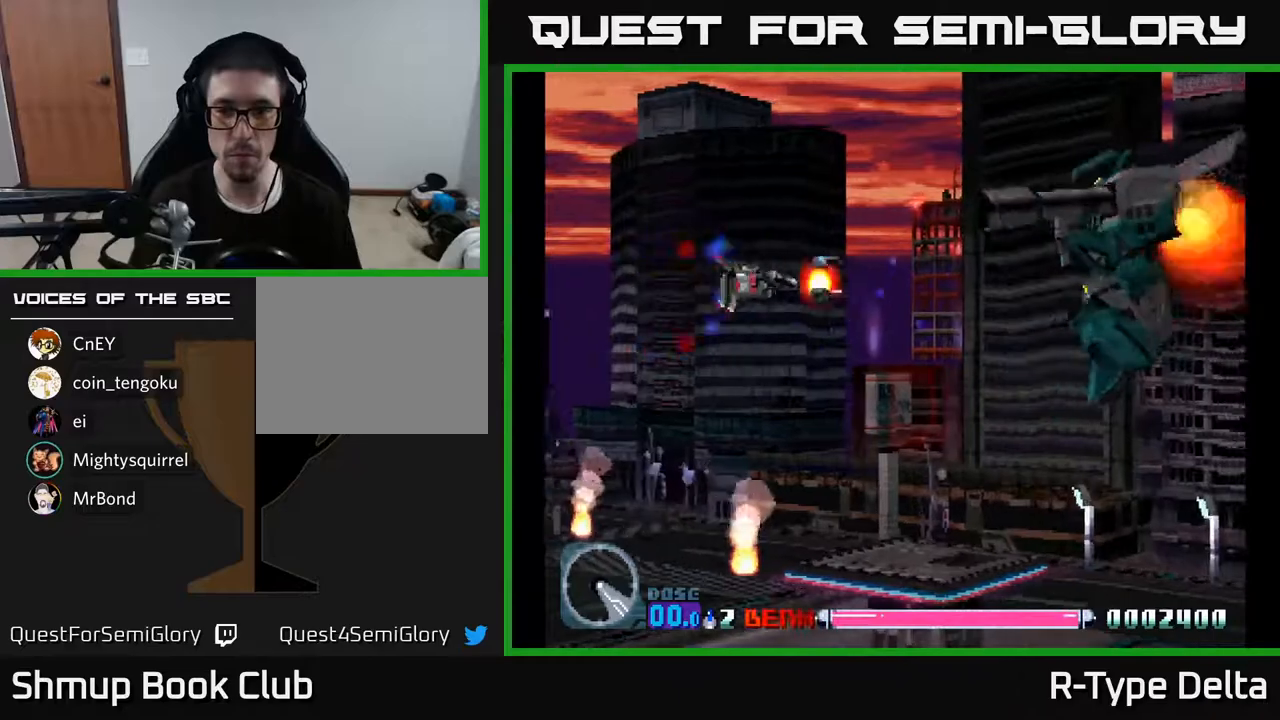
{"buttons": ["X", "DPAD_DOWN", "DPAD_RIGHT"], "events": [[67, "DPAD_DOWN", "up"], [83, "A", "down"], [83, "DPAD_LEFT", "down"], [117, "DPAD_UP", "down"], [150, "DPAD_UP", "up"], [200, "DPAD_DOWN", "down"], [233, "A", "up"], [267, "DPAD_LEFT", "up"], [400, "DPAD_RIGHT", "down"]]}
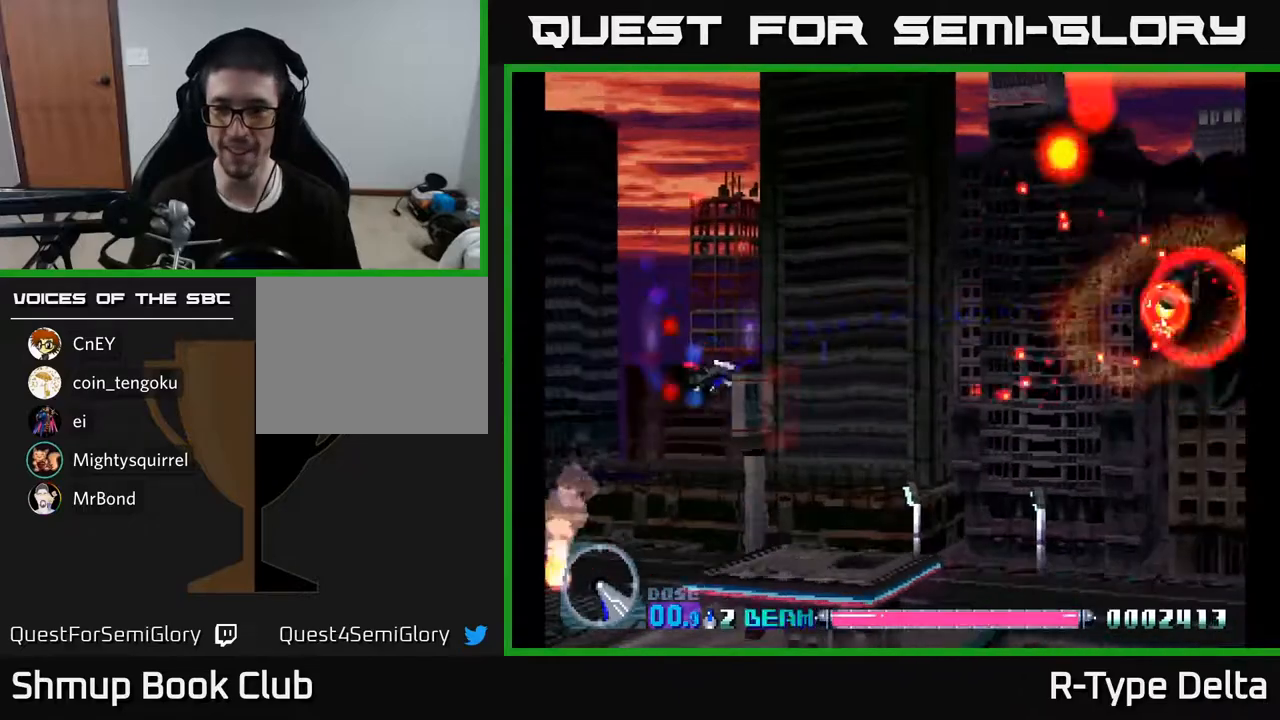
{"buttons": ["X"], "events": [[117, "DPAD_DOWN", "up"], [300, "DPAD_RIGHT", "up"]]}
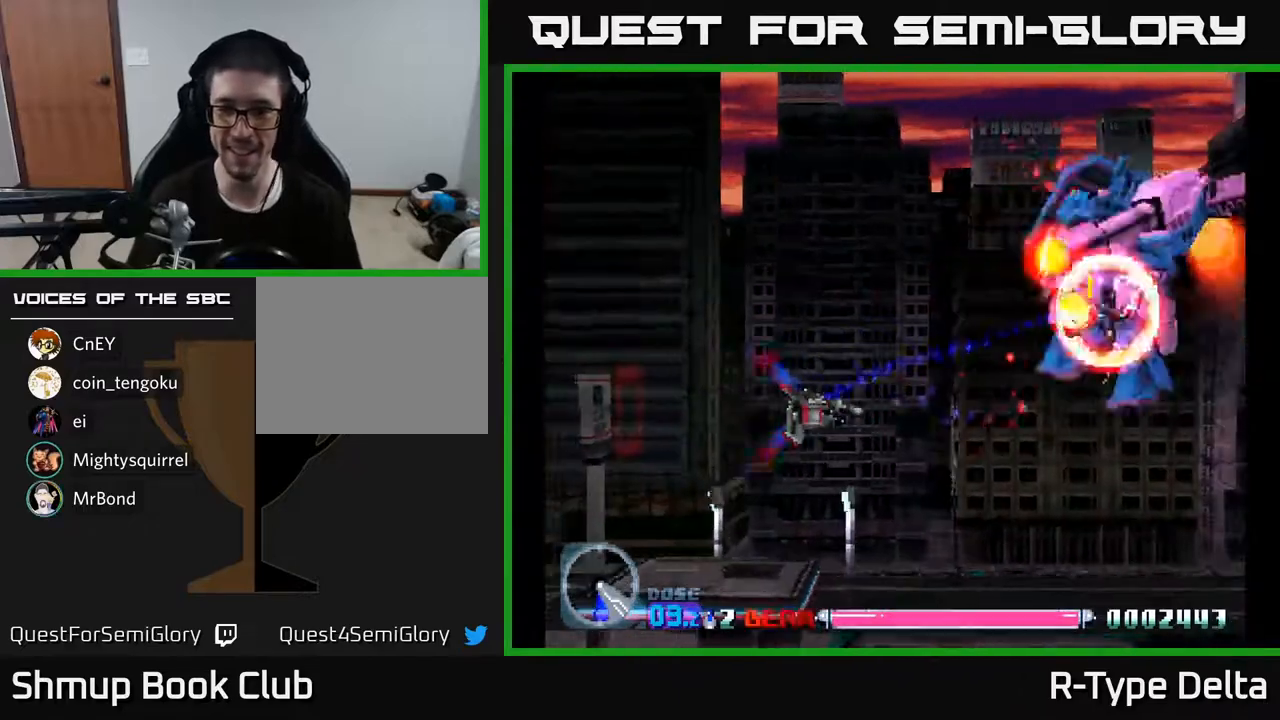
{"buttons": ["X"], "events": []}